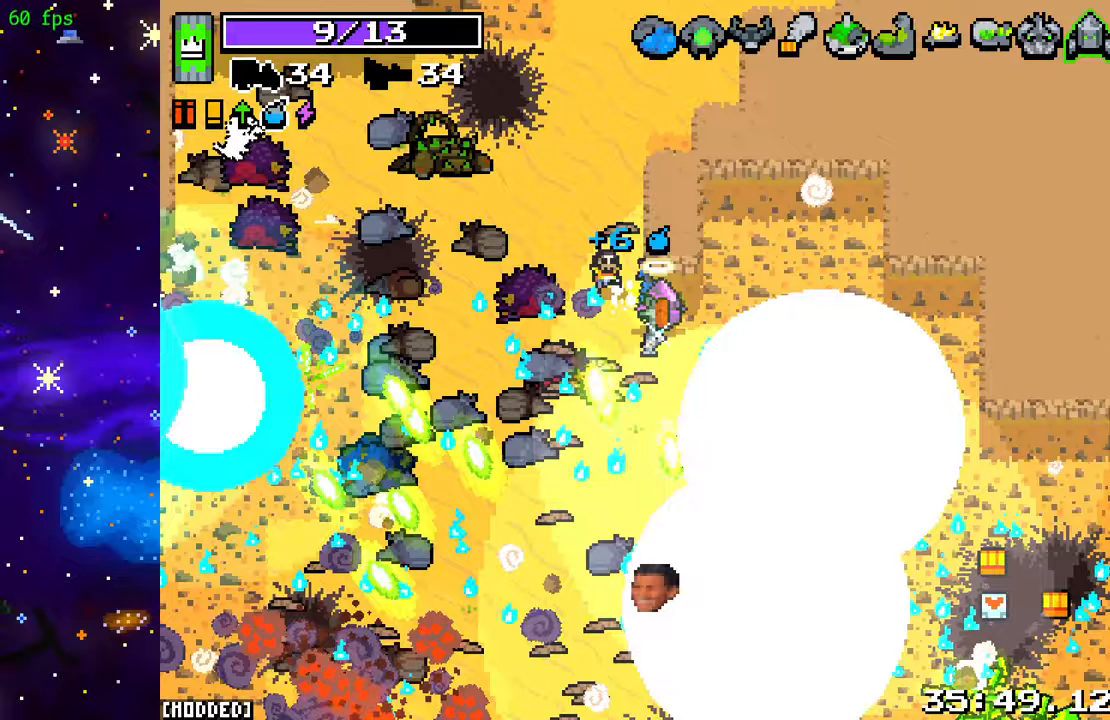
Gameplay with a controller (PlayStation layout); each line is a JSON object with the inputs held at the frame after it. "events" lists button and stick changes between this image and that frame as [ms after this image, input, new state], when the widget could be followed in between. Not read: L3 R3.
{"buttons": [], "left_stick": "down-right", "right_stick": "down", "events": [[50, "L1", "up"], [117, "L2", "down"], [217, "left_stick", "down-left"], [417, "left_stick", "down-right"], [433, "L2", "up"]]}
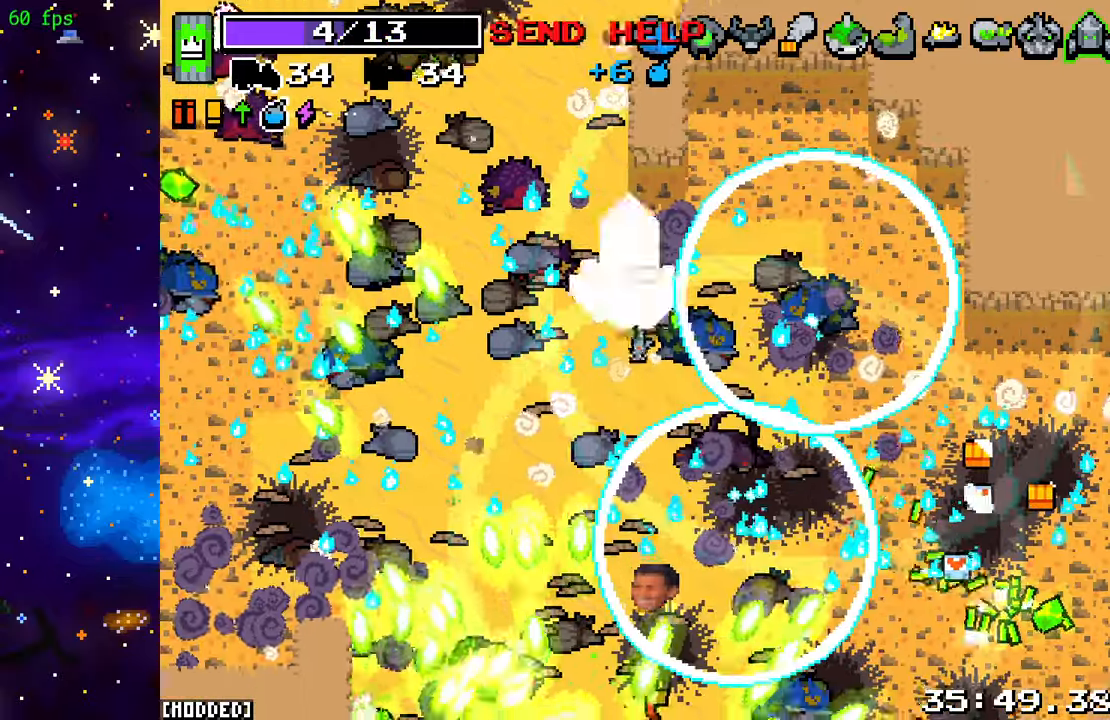
{"buttons": [], "left_stick": "down-right", "right_stick": "down", "events": [[33, "left_stick", "right"], [383, "left_stick", "down-right"]]}
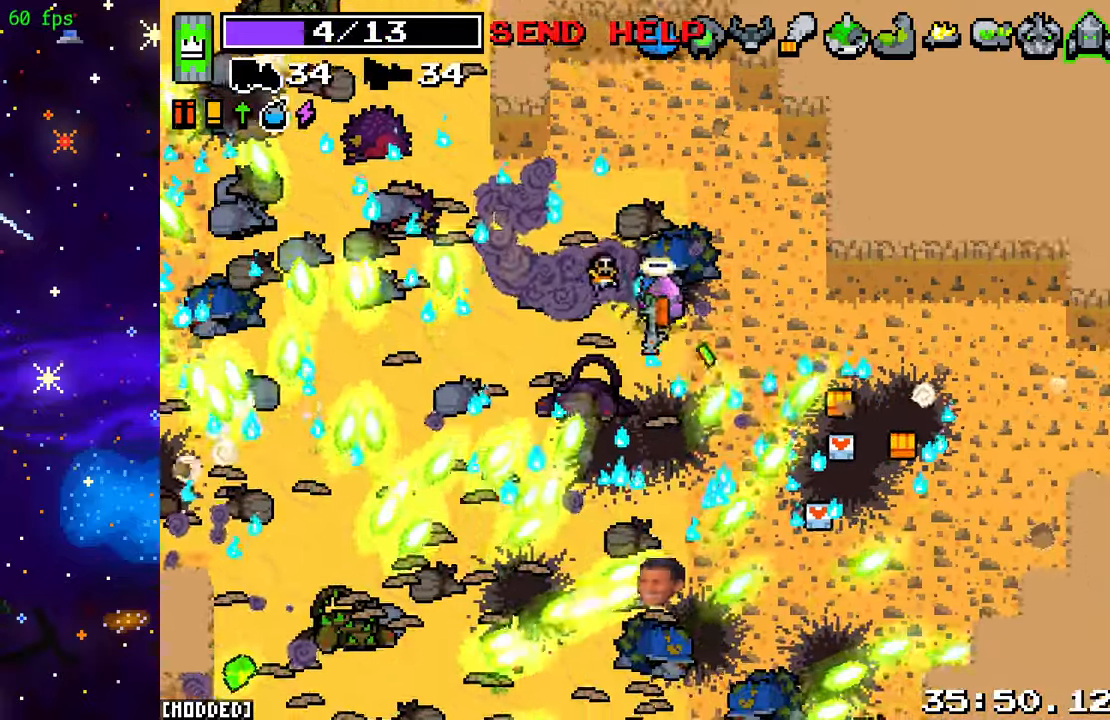
{"buttons": ["L2"], "left_stick": "down-right", "right_stick": "center", "events": [[100, "L2", "down"], [467, "right_stick", "center"]]}
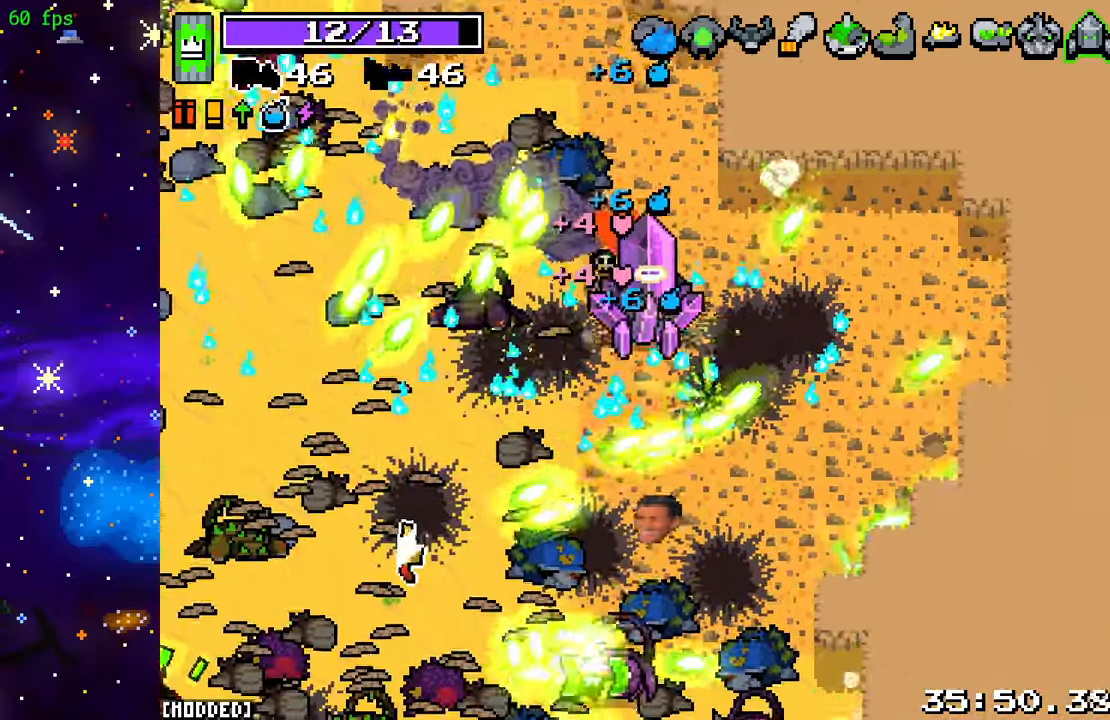
{"buttons": ["R2"], "left_stick": "left", "right_stick": "down", "events": [[183, "right_stick", "down"], [217, "left_stick", "down-left"], [267, "left_stick", "left"], [333, "R2", "down"], [383, "L2", "up"]]}
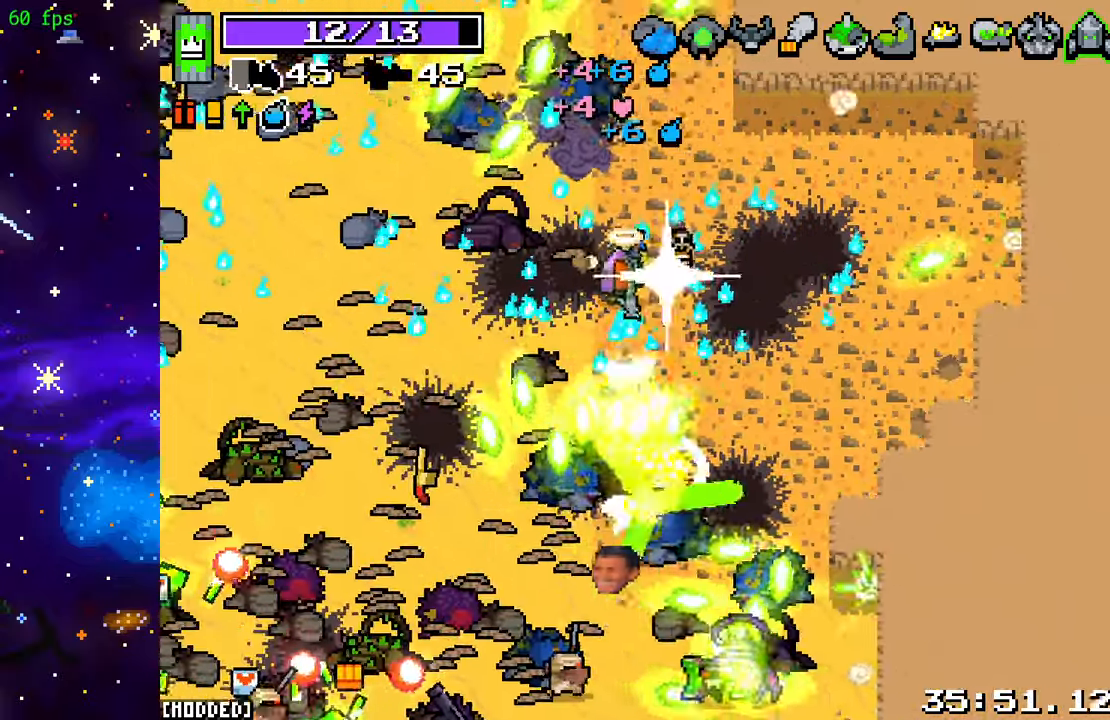
{"buttons": ["L2"], "left_stick": "down-right", "right_stick": "down", "events": [[117, "left_stick", "up"], [300, "R2", "up"], [300, "left_stick", "right"], [350, "left_stick", "down-right"], [433, "L2", "down"]]}
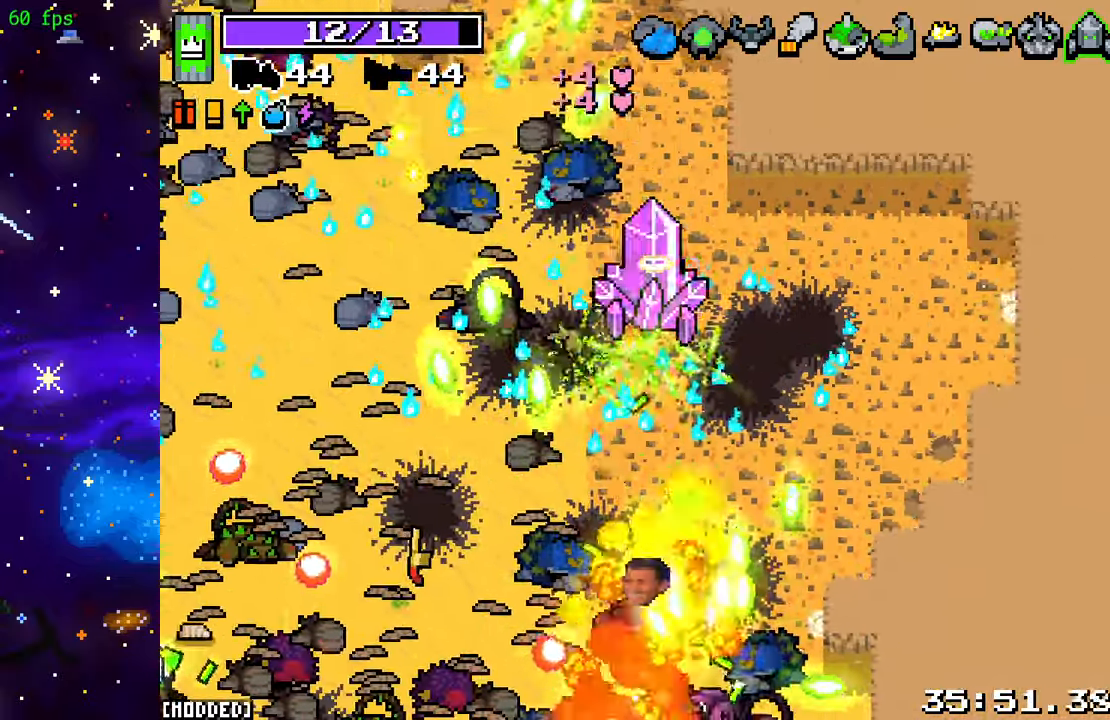
{"buttons": ["L2"], "left_stick": "down", "right_stick": "down", "events": [[150, "left_stick", "down"]]}
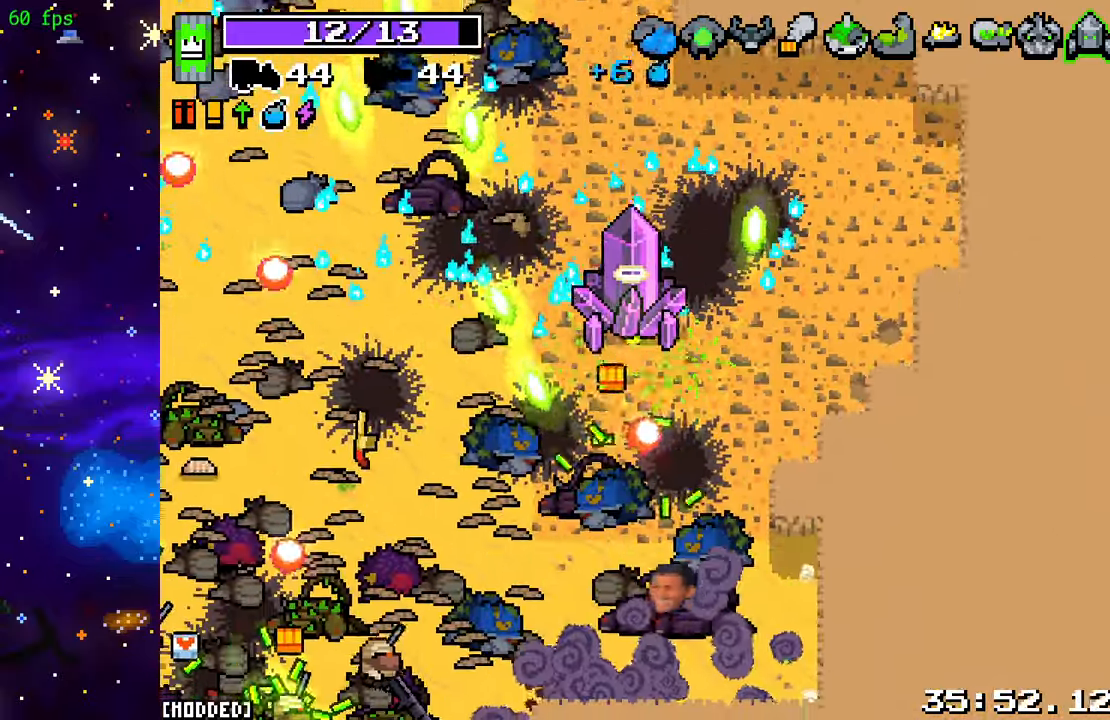
{"buttons": ["R2"], "left_stick": "down", "right_stick": "down-left", "events": [[267, "L2", "up"], [383, "right_stick", "down-left"], [467, "R2", "down"]]}
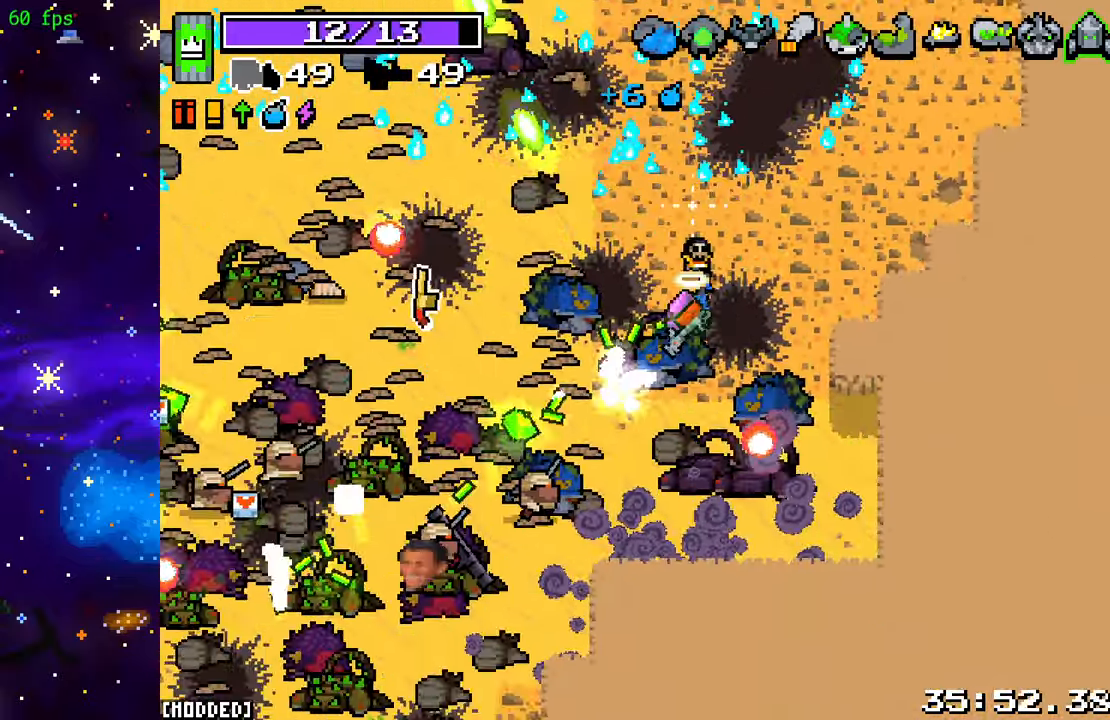
{"buttons": ["R2"], "left_stick": "left", "right_stick": "left", "events": [[183, "right_stick", "left"], [233, "left_stick", "down-left"], [483, "left_stick", "left"]]}
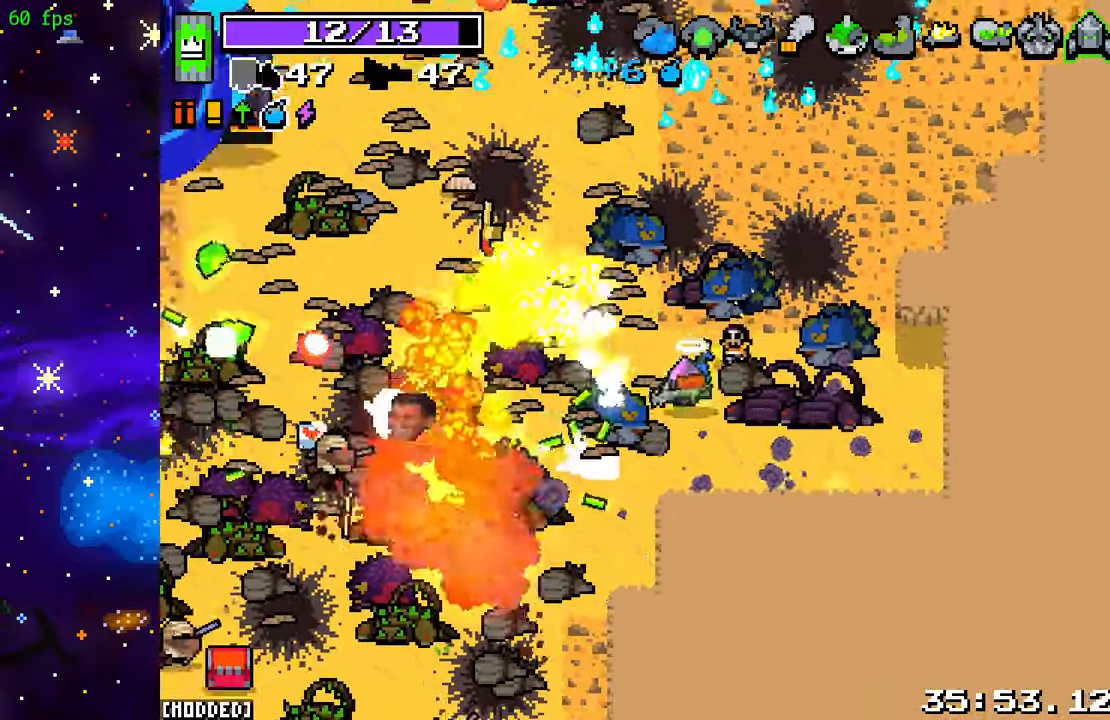
{"buttons": ["R2"], "left_stick": "down-left", "right_stick": "left", "events": [[67, "right_stick", "down-left"], [217, "left_stick", "down-left"], [267, "right_stick", "left"]]}
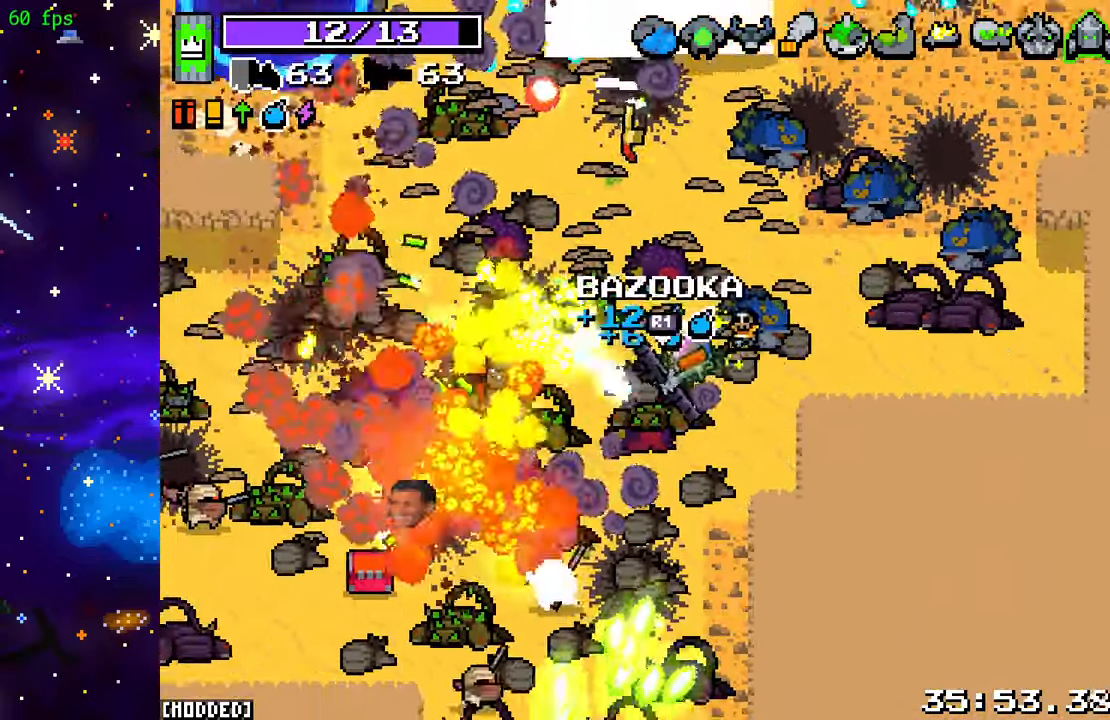
{"buttons": ["R2"], "left_stick": "left", "right_stick": "left", "events": [[33, "left_stick", "left"], [33, "right_stick", "down-left"], [500, "right_stick", "left"]]}
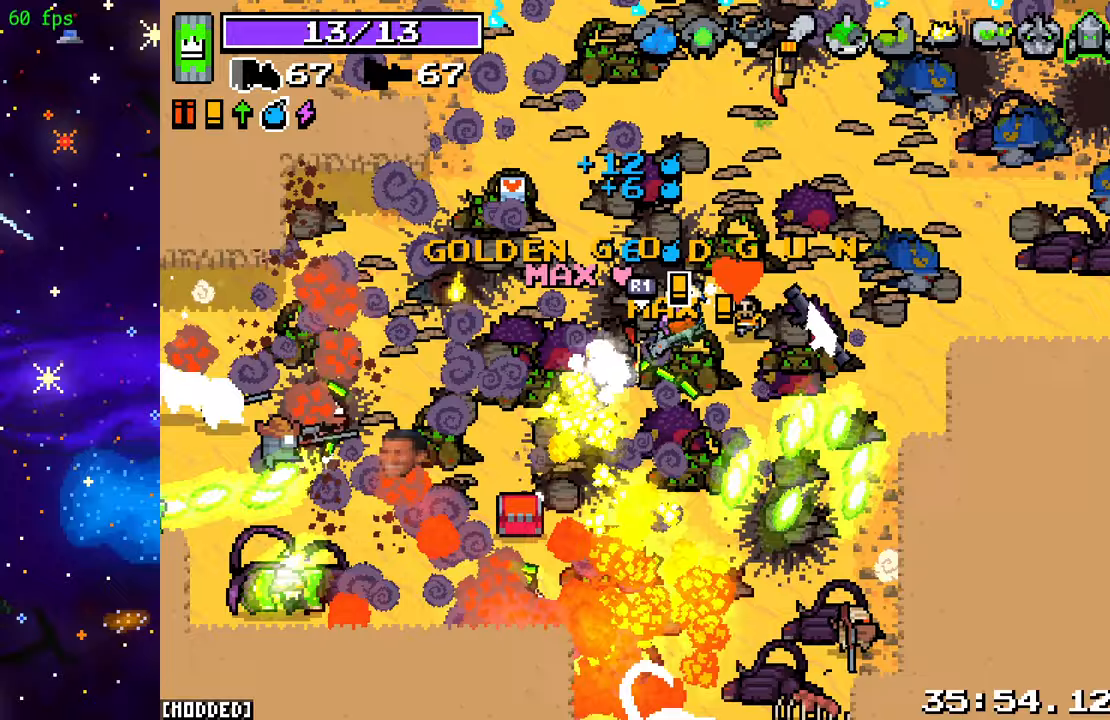
{"buttons": ["R2"], "left_stick": "up-left", "right_stick": "left", "events": [[367, "left_stick", "up-left"]]}
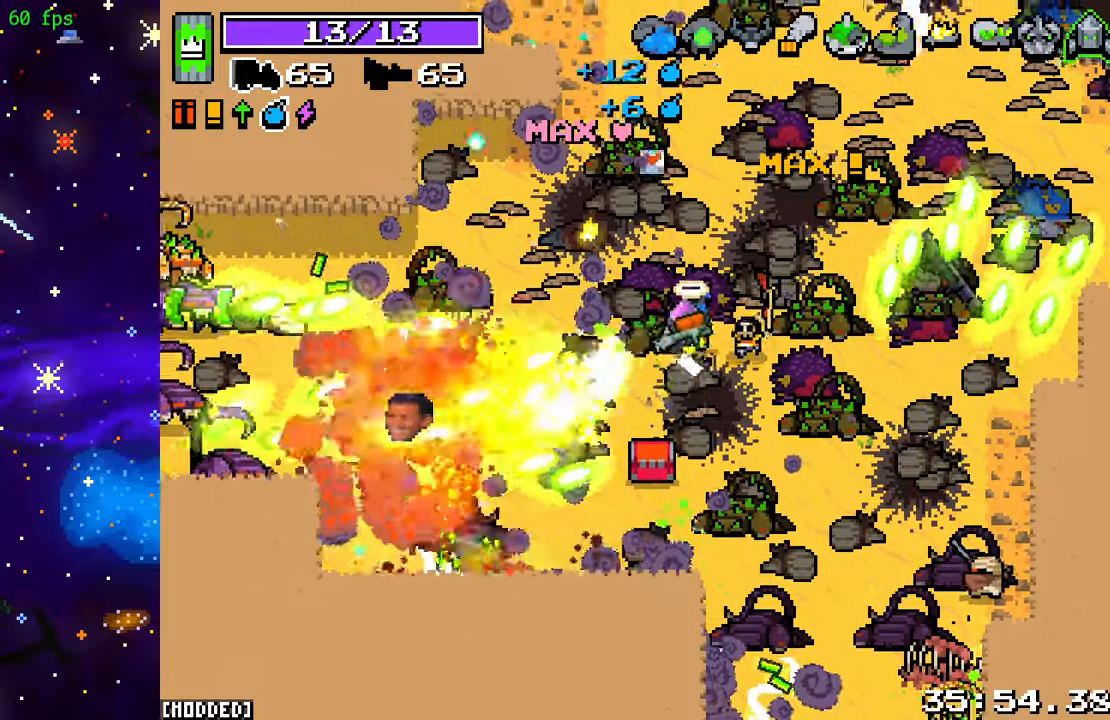
{"buttons": ["L2"], "left_stick": "left", "right_stick": "center", "events": [[67, "left_stick", "left"], [200, "R2", "up"], [233, "L2", "down"], [250, "right_stick", "center"]]}
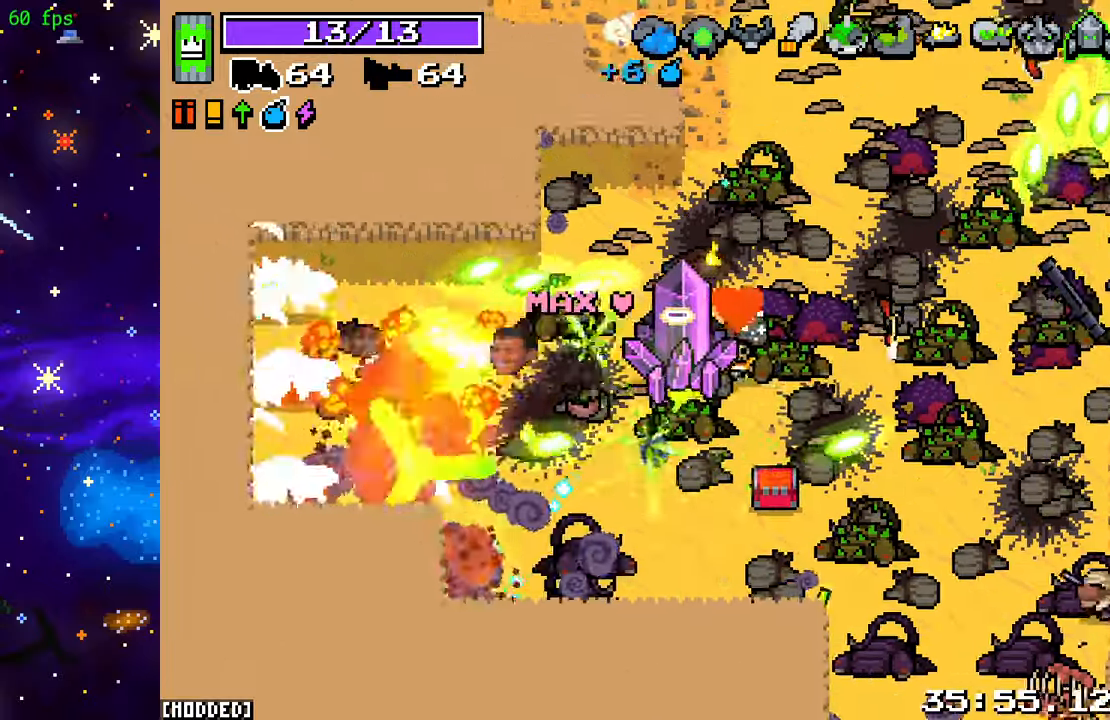
{"buttons": ["R2"], "left_stick": "down-left", "right_stick": "up-left", "events": [[17, "right_stick", "left"], [167, "left_stick", "down-left"], [283, "R2", "down"], [350, "L2", "up"], [500, "right_stick", "up-left"]]}
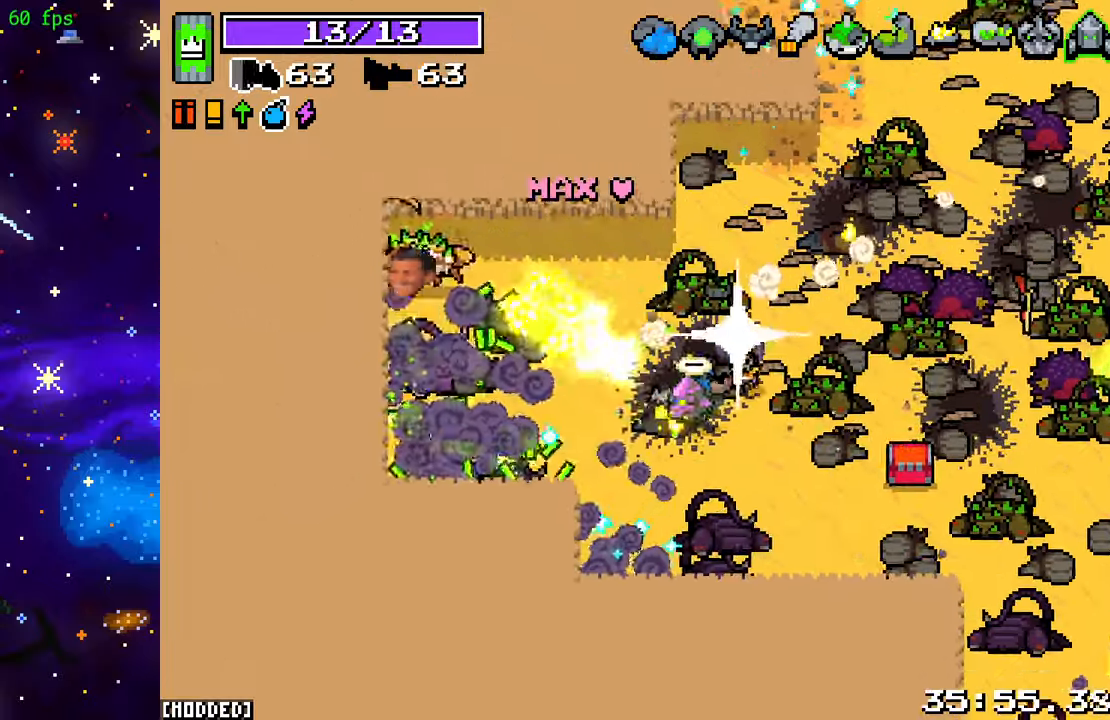
{"buttons": ["R2"], "left_stick": "down-left", "right_stick": "up-left", "events": [[50, "left_stick", "left"], [483, "left_stick", "down-left"]]}
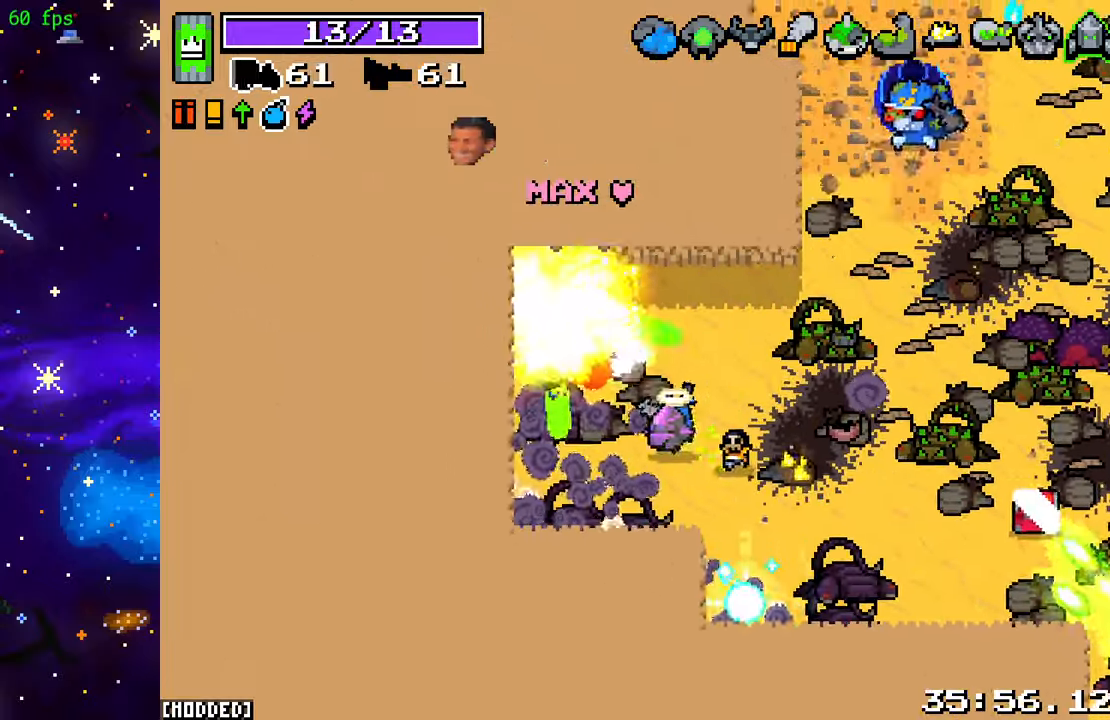
{"buttons": ["L2"], "left_stick": "up-right", "right_stick": "down-right", "events": [[117, "right_stick", "up"], [150, "L2", "down"], [150, "R2", "up"], [217, "left_stick", "up-left"], [250, "right_stick", "up-right"], [417, "left_stick", "up-right"], [433, "right_stick", "down-right"]]}
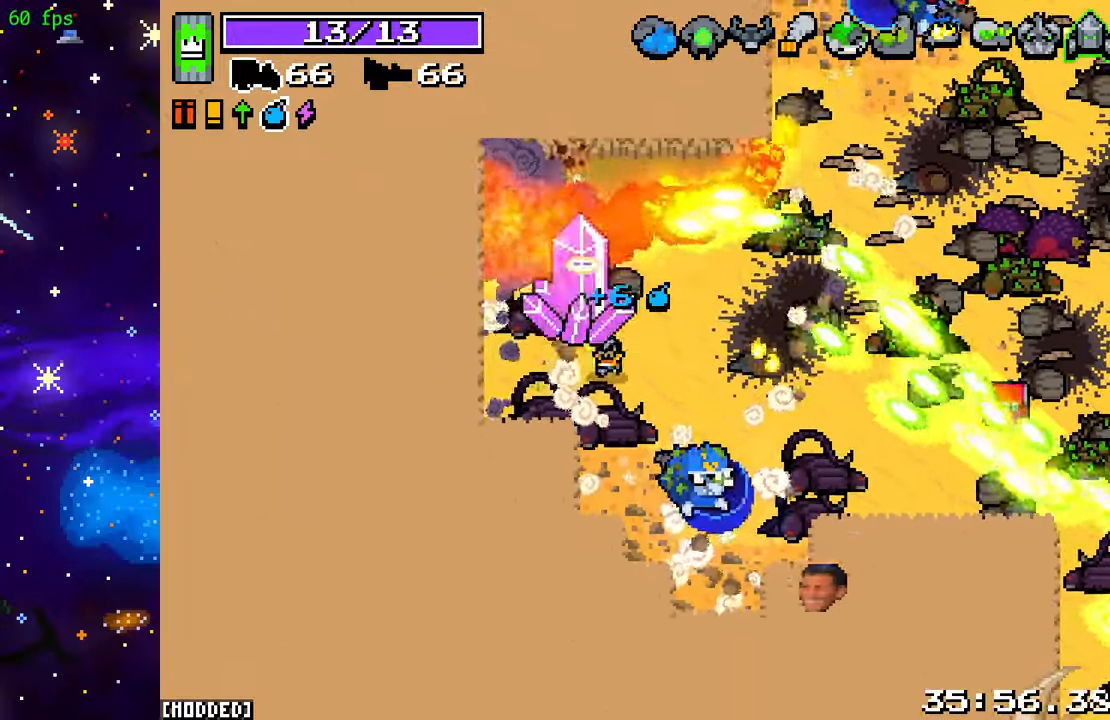
{"buttons": ["R2"], "left_stick": "down", "right_stick": "down-right", "events": [[33, "L2", "up"], [83, "R2", "down"], [167, "right_stick", "down"], [233, "left_stick", "down-right"], [283, "left_stick", "down"], [450, "right_stick", "down-right"]]}
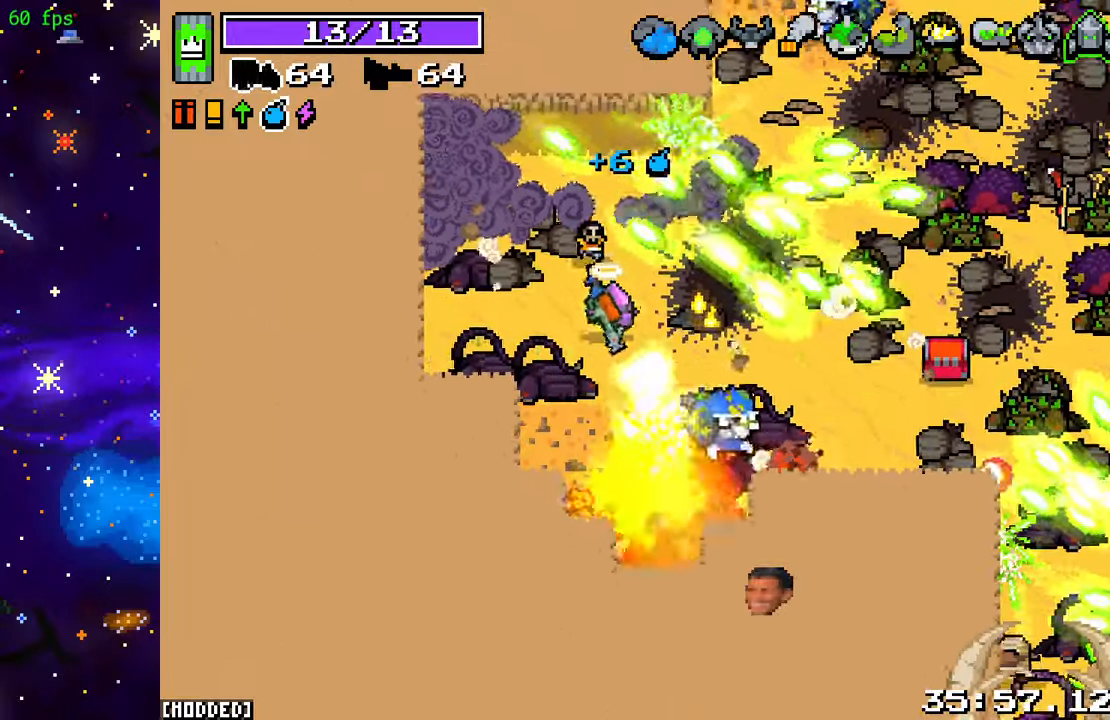
{"buttons": ["R2"], "left_stick": "down-right", "right_stick": "up-right", "events": [[117, "left_stick", "down-right"], [167, "right_stick", "right"], [500, "right_stick", "up-right"]]}
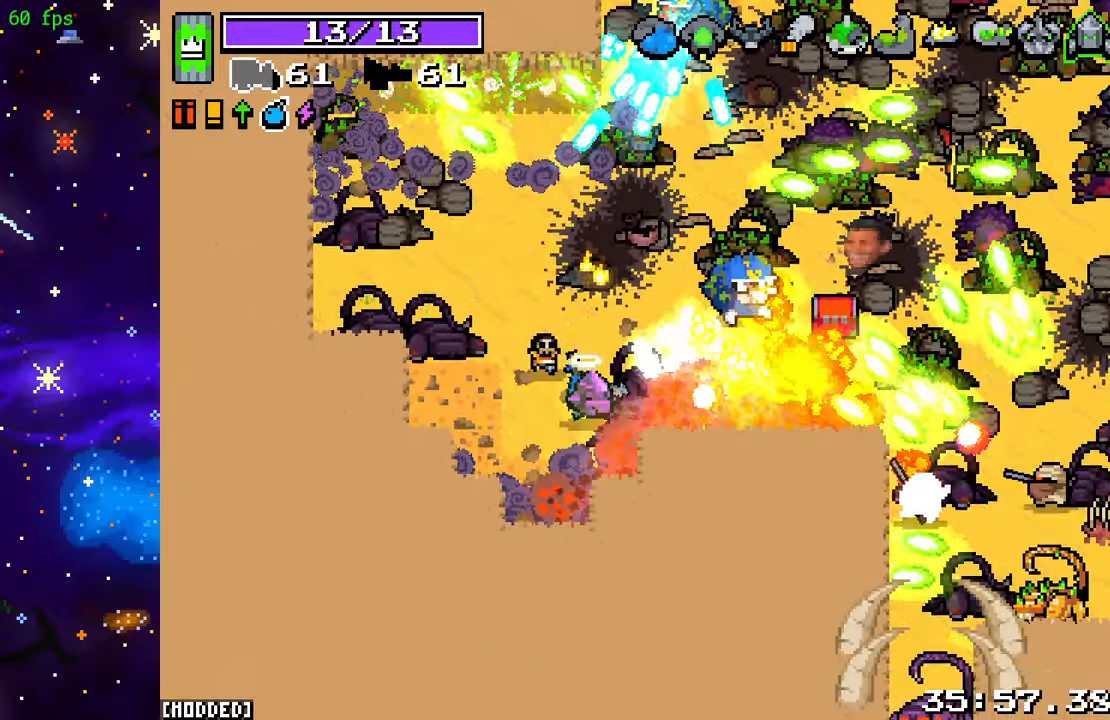
{"buttons": ["L2"], "left_stick": "up-right", "right_stick": "up", "events": [[100, "L2", "down"], [150, "right_stick", "up"], [300, "R2", "up"], [417, "left_stick", "up-right"]]}
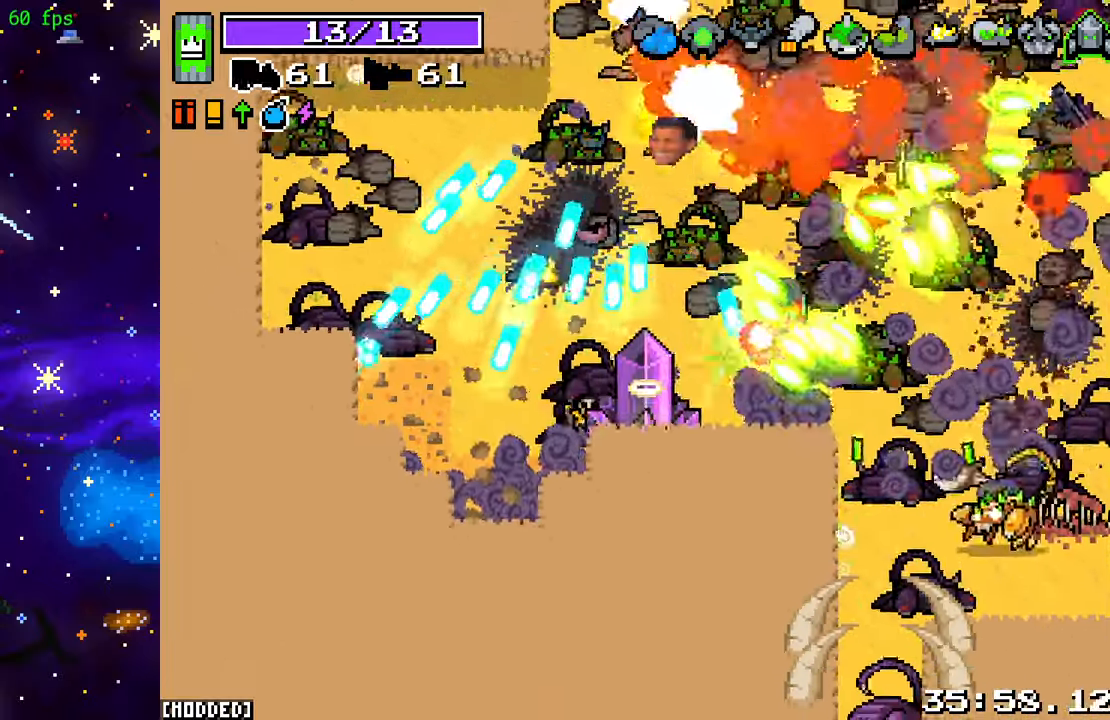
{"buttons": ["R2"], "left_stick": "up", "right_stick": "up", "events": [[50, "left_stick", "up-left"], [217, "R2", "down"], [300, "L2", "up"], [417, "left_stick", "up"]]}
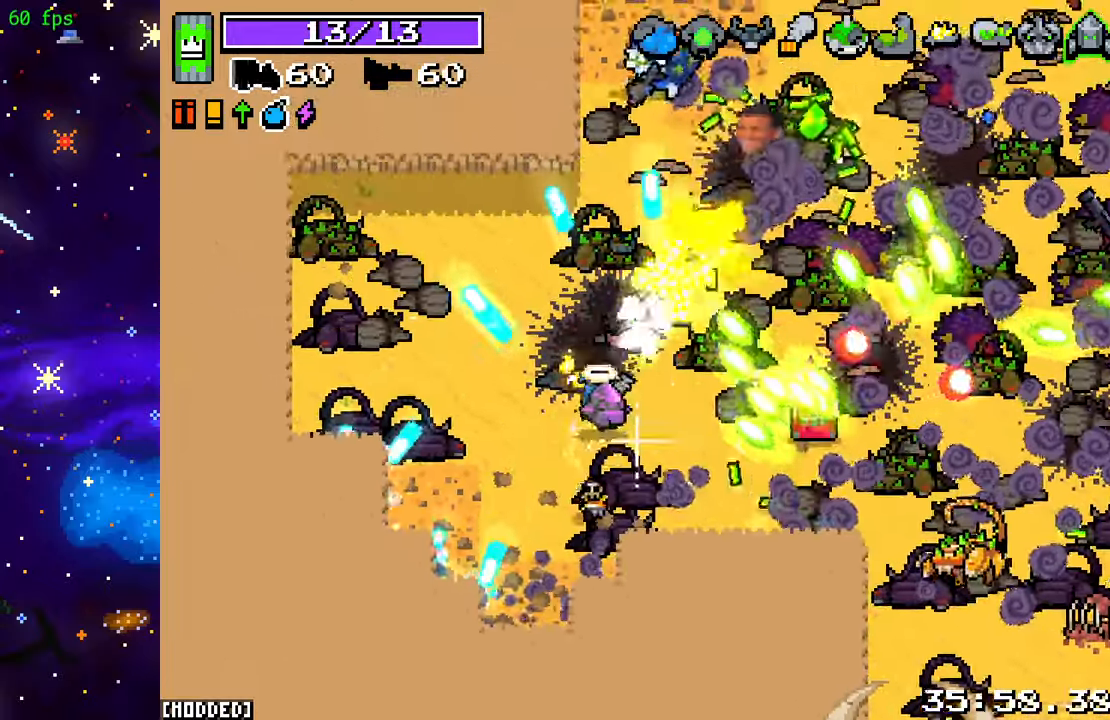
{"buttons": ["R2"], "left_stick": "right", "right_stick": "up-right", "events": [[200, "left_stick", "up-left"], [450, "right_stick", "up-right"], [483, "left_stick", "right"]]}
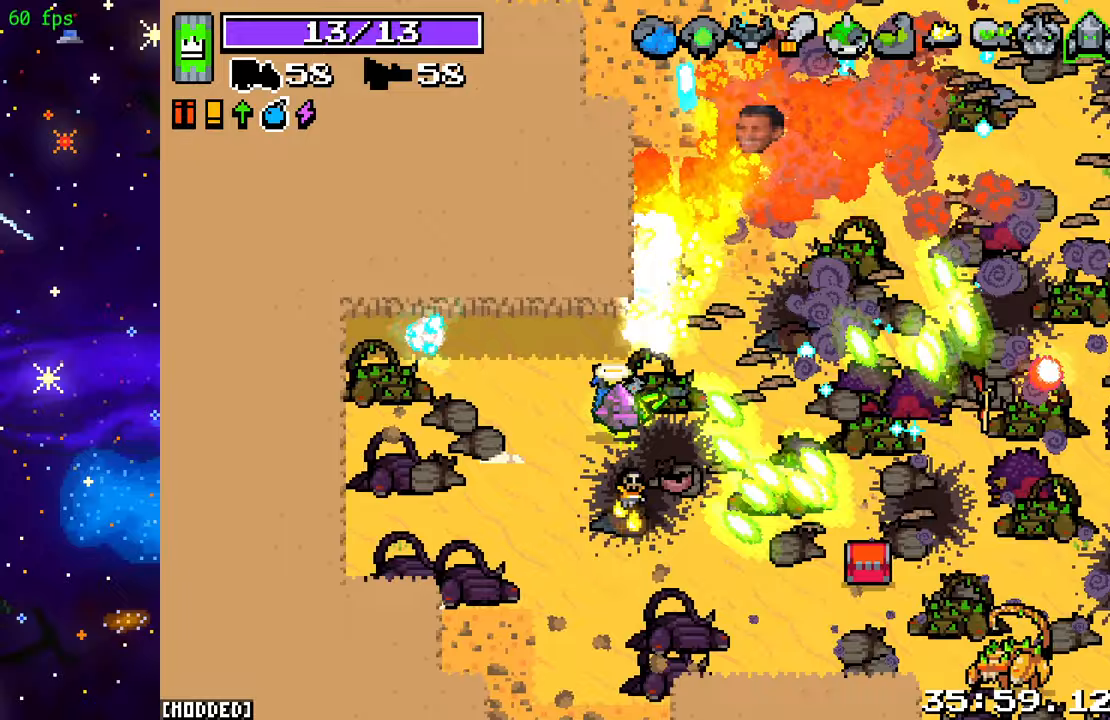
{"buttons": ["L2"], "left_stick": "down-right", "right_stick": "up-right", "events": [[17, "left_stick", "down-right"], [117, "left_stick", "down-left"], [283, "R2", "up"], [350, "L2", "down"], [400, "left_stick", "down-right"]]}
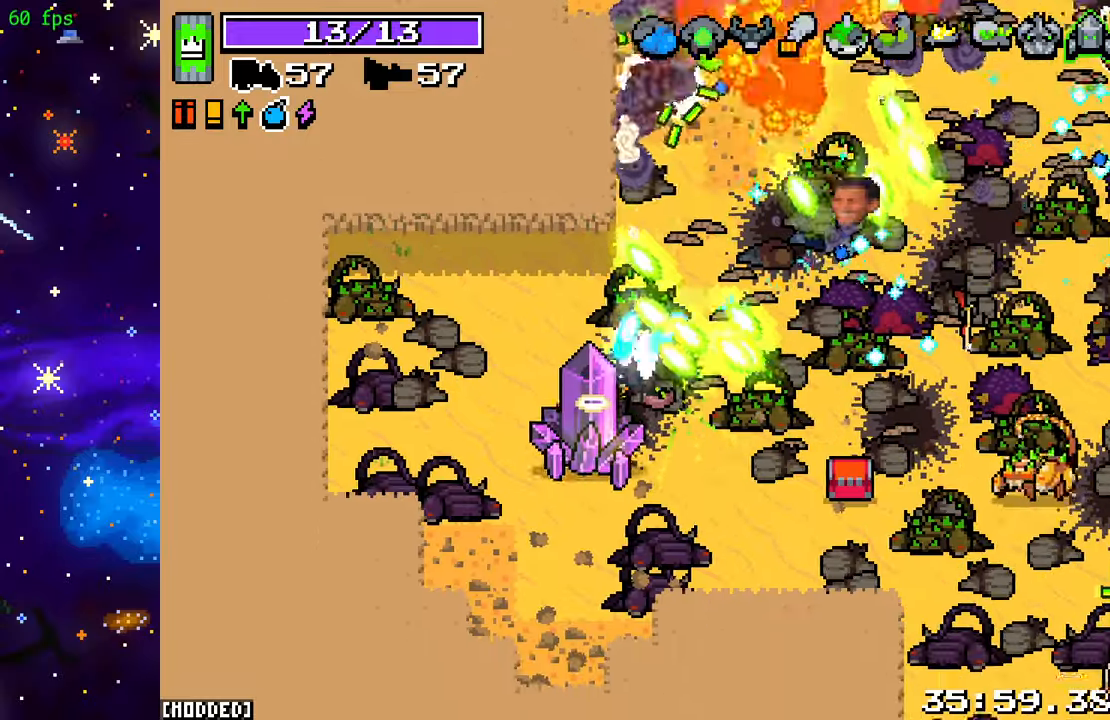
{"buttons": ["R2"], "left_stick": "down-right", "right_stick": "right", "events": [[50, "left_stick", "up-right"], [117, "right_stick", "right"], [183, "left_stick", "right"], [300, "L2", "up"], [300, "R2", "down"], [467, "left_stick", "down-right"]]}
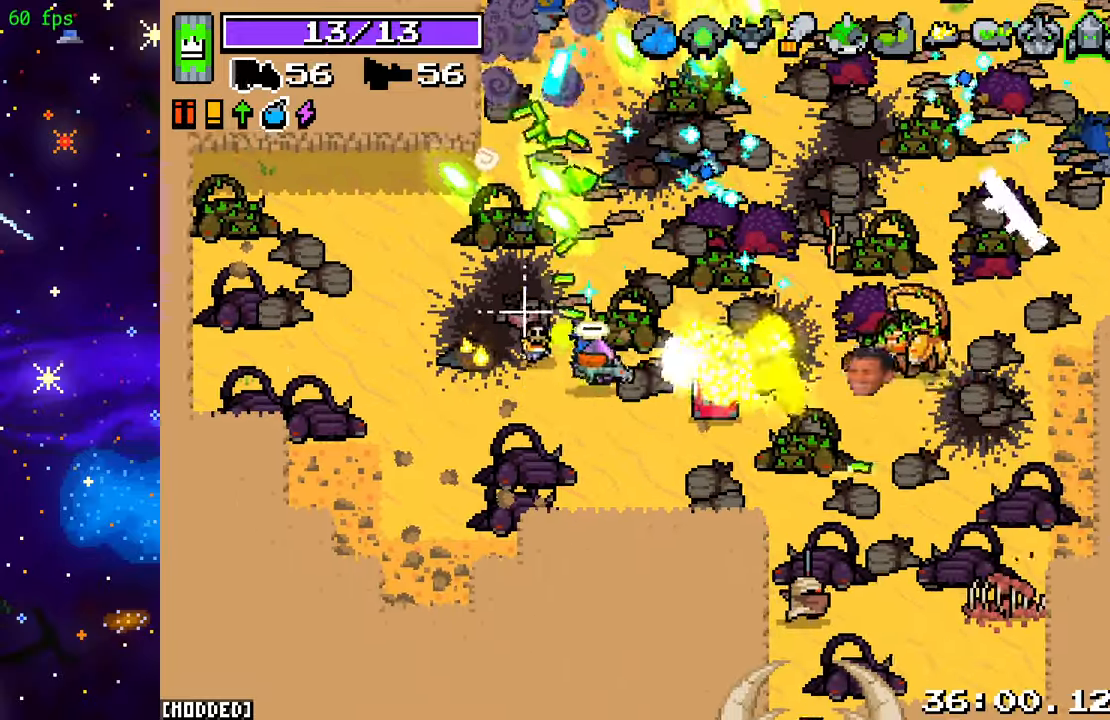
{"buttons": ["R2"], "left_stick": "up-right", "right_stick": "up-right", "events": [[267, "right_stick", "up-right"], [367, "left_stick", "up-right"]]}
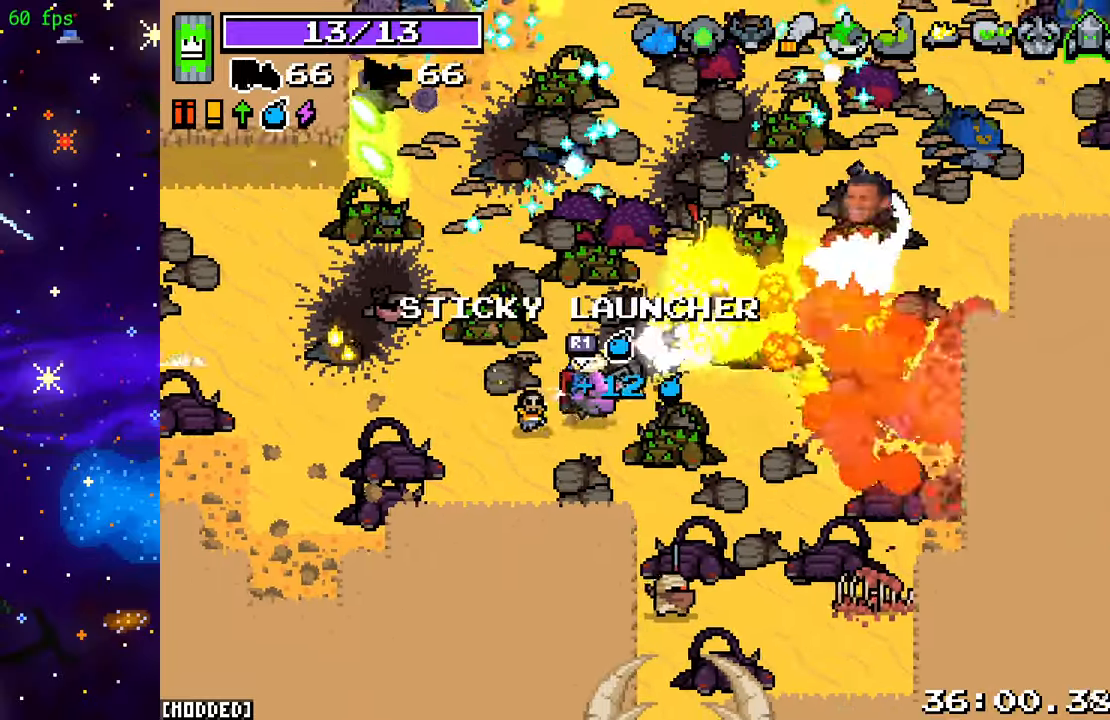
{"buttons": ["R2"], "left_stick": "down", "right_stick": "down", "events": [[100, "left_stick", "down-right"], [350, "right_stick", "down-right"], [383, "R2", "up"], [417, "right_stick", "down"], [467, "R2", "down"], [467, "left_stick", "down"]]}
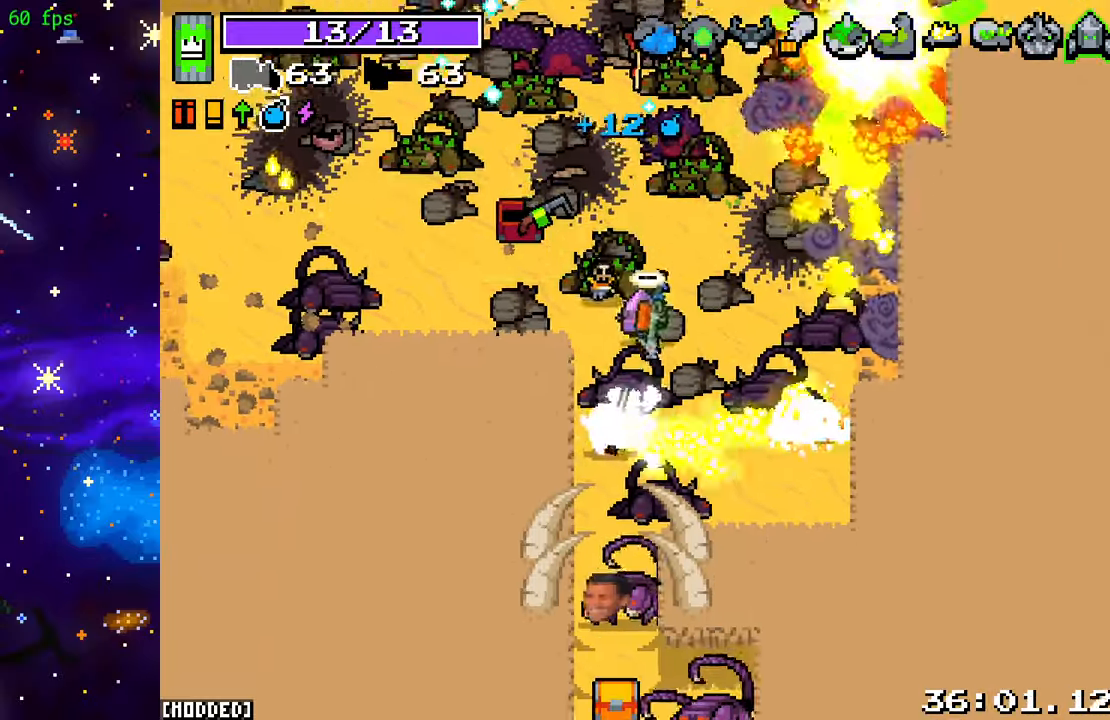
{"buttons": ["L2"], "left_stick": "down", "right_stick": "down", "events": [[17, "left_stick", "down-left"], [183, "left_stick", "down"], [183, "right_stick", "right"], [333, "right_stick", "down-right"], [367, "L2", "down"], [417, "R2", "up"], [467, "right_stick", "down"]]}
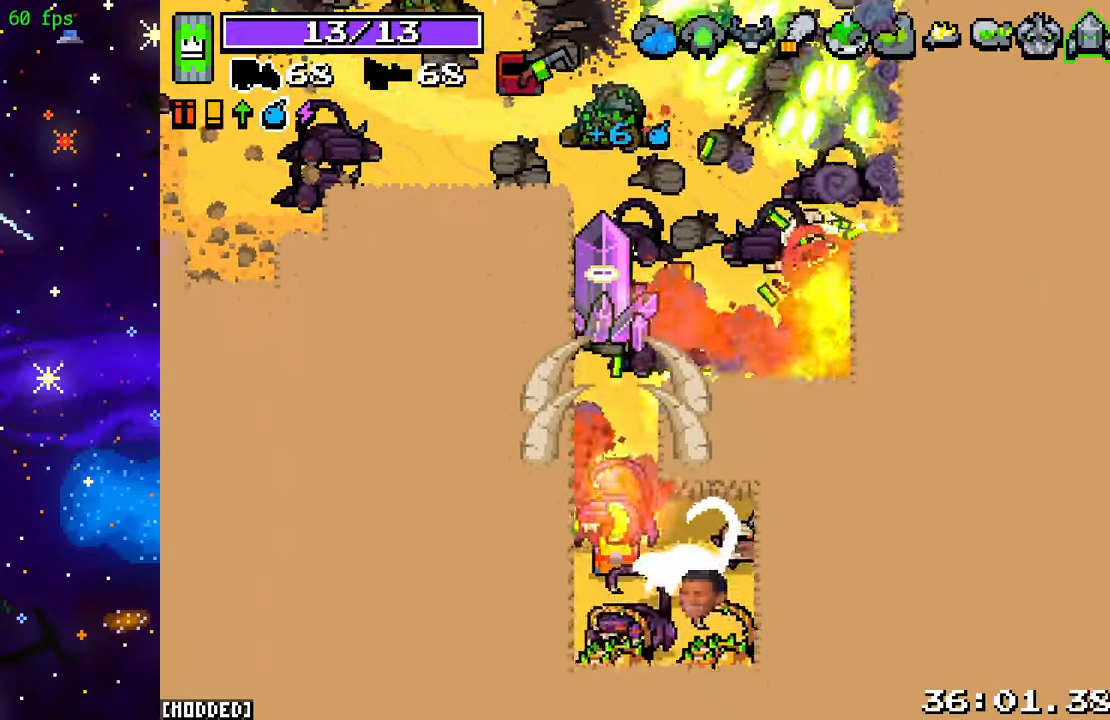
{"buttons": ["L2", "R2"], "left_stick": "down", "right_stick": "down-right", "events": [[117, "L2", "up"], [167, "R2", "down"], [450, "right_stick", "down-right"], [483, "L2", "down"]]}
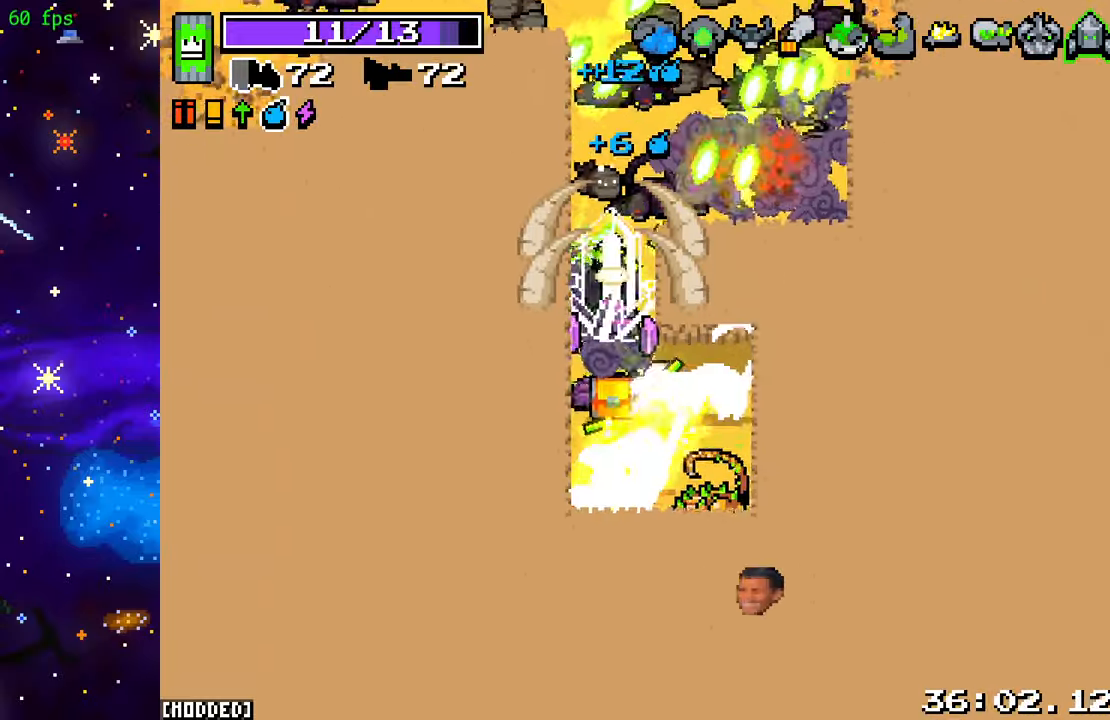
{"buttons": [], "left_stick": "right", "right_stick": "down-right", "events": [[100, "L2", "up"], [117, "left_stick", "down-left"], [250, "left_stick", "up-left"], [367, "left_stick", "up-right"], [450, "left_stick", "right"], [483, "R2", "up"]]}
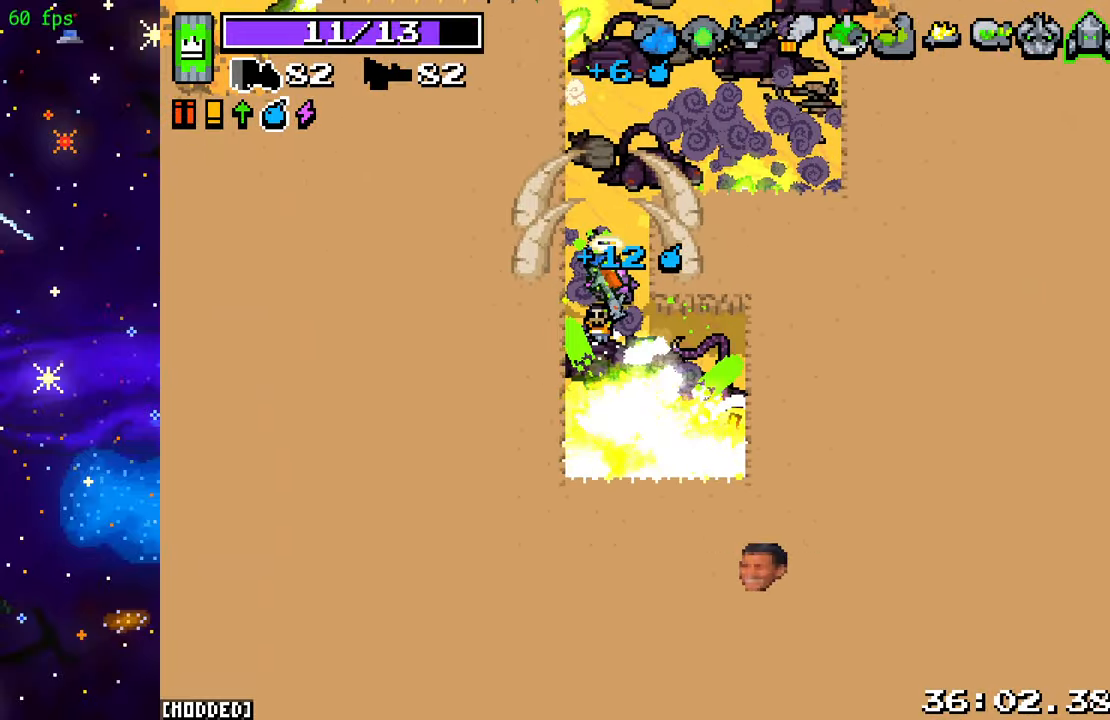
{"buttons": ["L2"], "left_stick": "down", "right_stick": "down", "events": [[17, "L2", "down"], [33, "left_stick", "down-right"], [83, "right_stick", "down"], [383, "left_stick", "down"]]}
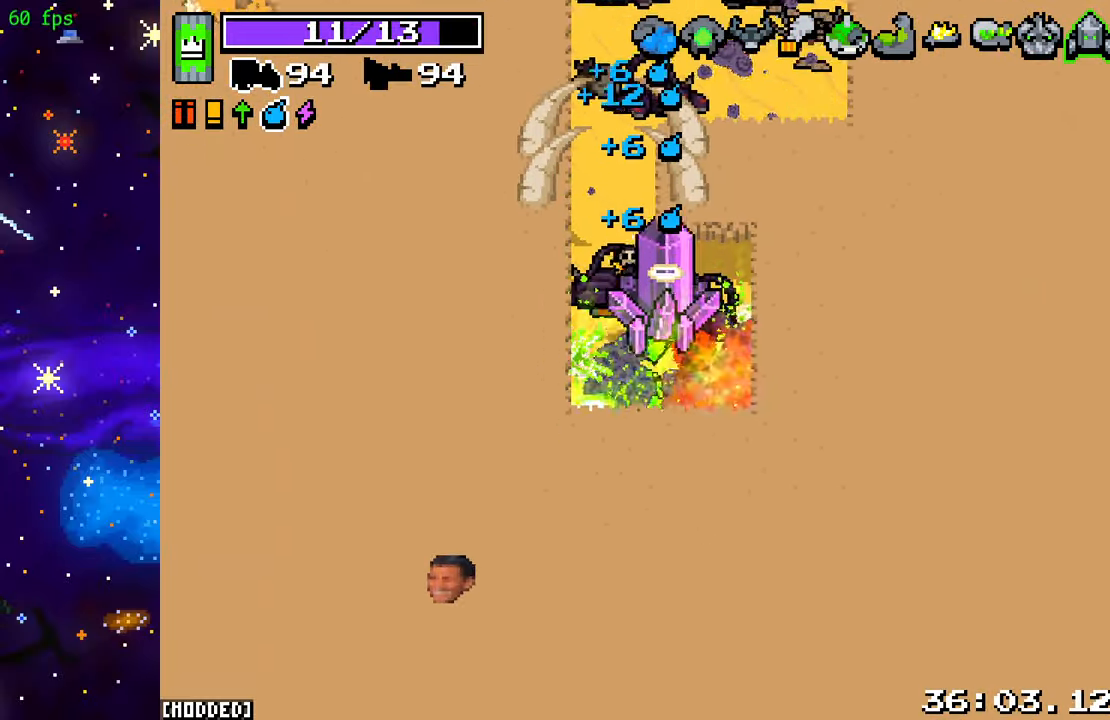
{"buttons": [], "left_stick": "up", "right_stick": "up", "events": [[83, "right_stick", "left"], [167, "L2", "up"], [167, "right_stick", "up-left"], [250, "left_stick", "up-left"], [350, "right_stick", "up"], [367, "left_stick", "up"]]}
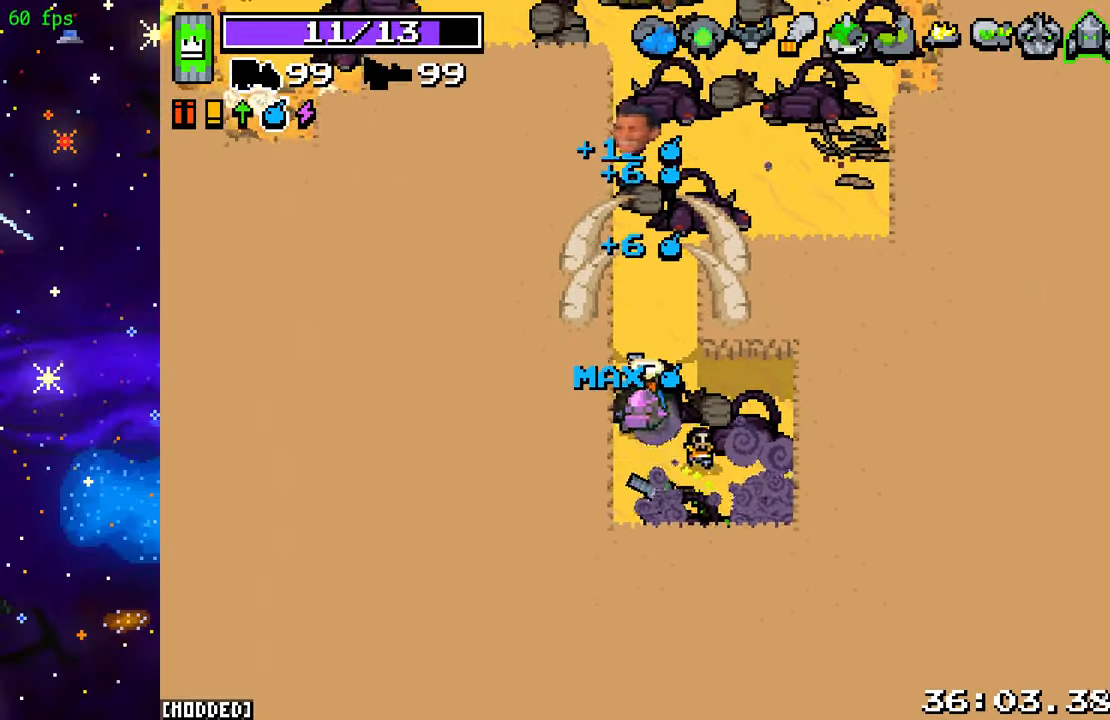
{"buttons": [], "left_stick": "up", "right_stick": "up", "events": []}